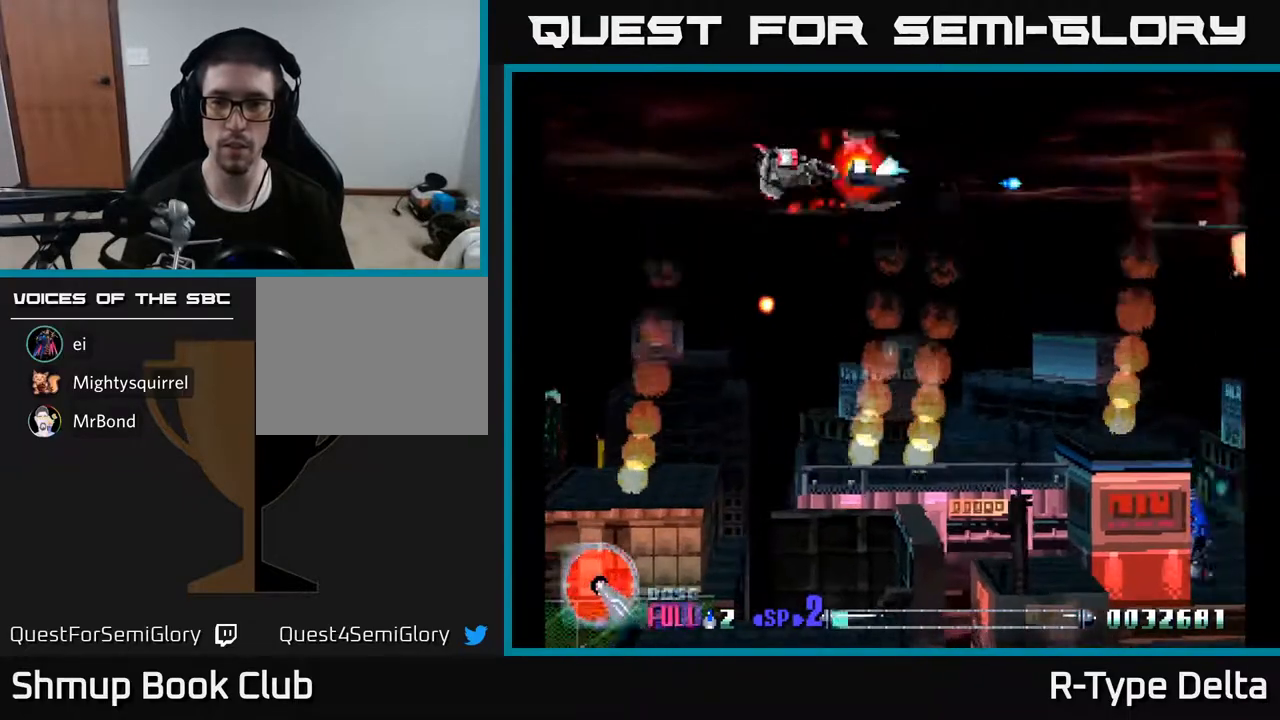
Gameplay with a controller (Xbox layout); each line is a JSON object with the inputs held at the frame after it. "events" lists button and stick changes between this image and that frame as [ms after this image, input, new state], when the widget could be followed in between. Not read: left_stick right_stick.
{"buttons": ["X", "DPAD_RIGHT"], "events": [[17, "DPAD_DOWN", "down"], [33, "X", "up"], [83, "X", "down"], [233, "X", "up"], [300, "X", "down"], [417, "X", "up"], [467, "X", "down"], [483, "DPAD_DOWN", "up"]]}
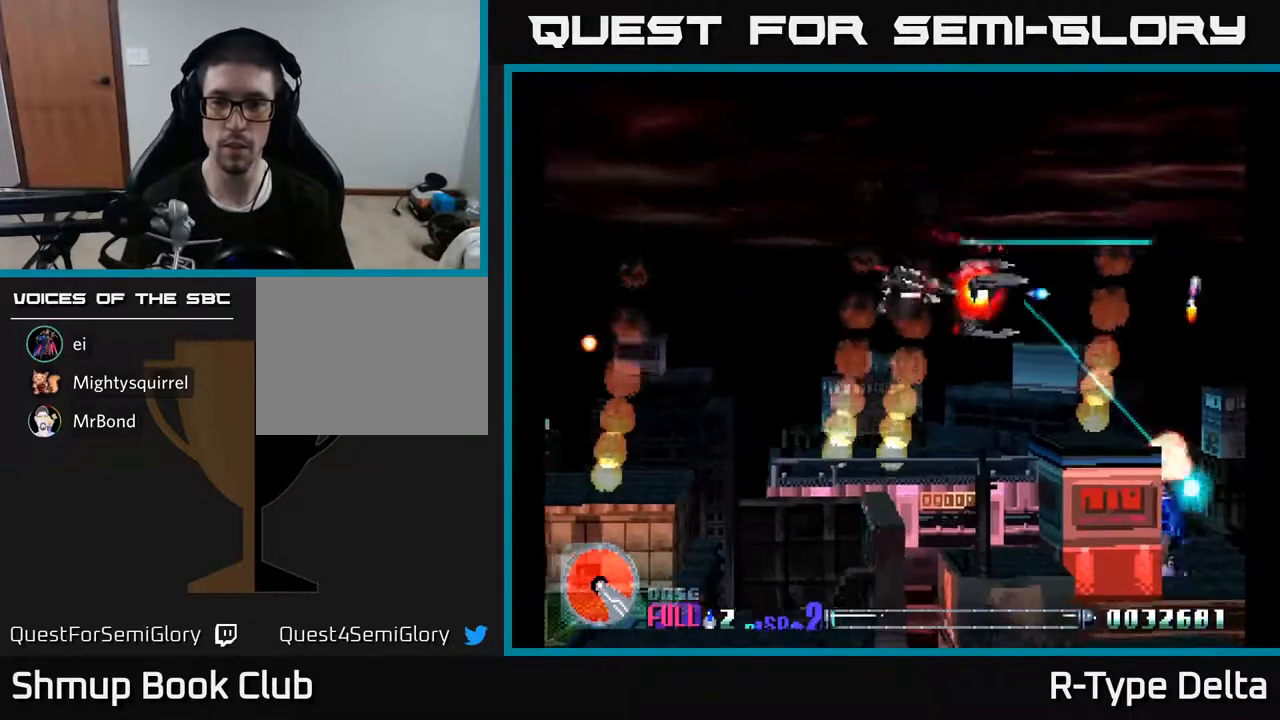
{"buttons": ["X"], "events": [[83, "X", "up"], [150, "X", "down"], [217, "DPAD_RIGHT", "up"], [250, "X", "up"], [317, "X", "down"], [433, "X", "up"], [483, "X", "down"]]}
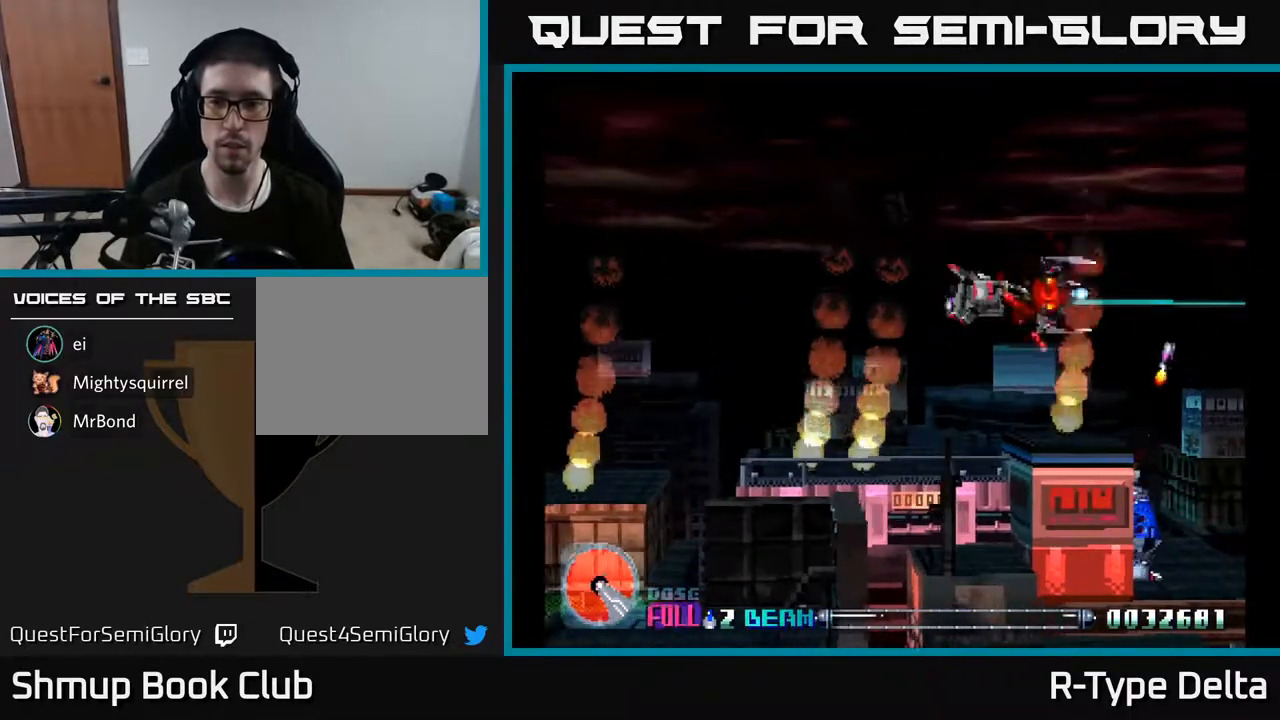
{"buttons": [], "events": [[17, "DPAD_LEFT", "down"], [83, "DPAD_LEFT", "up"], [117, "X", "up"], [150, "X", "down"], [300, "X", "up"], [350, "X", "down"], [450, "X", "up"]]}
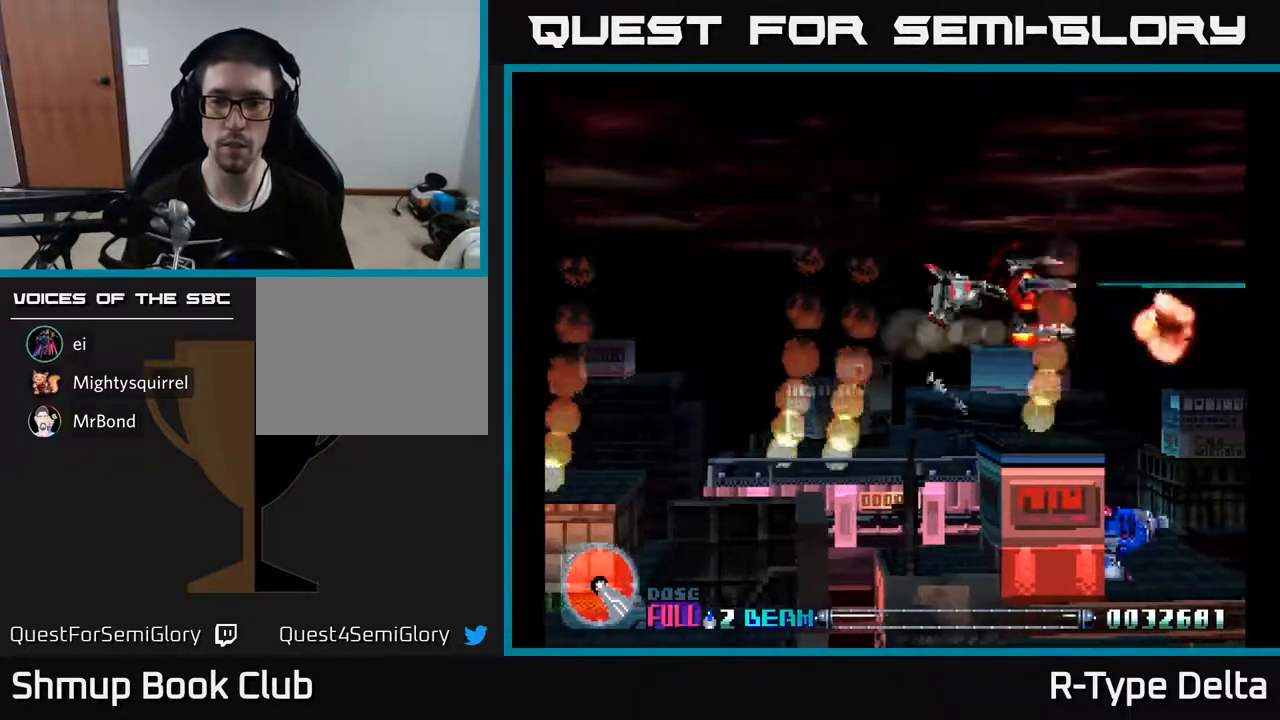
{"buttons": ["X", "DPAD_RIGHT"], "events": [[17, "X", "down"], [100, "DPAD_LEFT", "down"], [133, "X", "up"], [183, "X", "down"], [200, "DPAD_LEFT", "up"], [433, "DPAD_RIGHT", "down"]]}
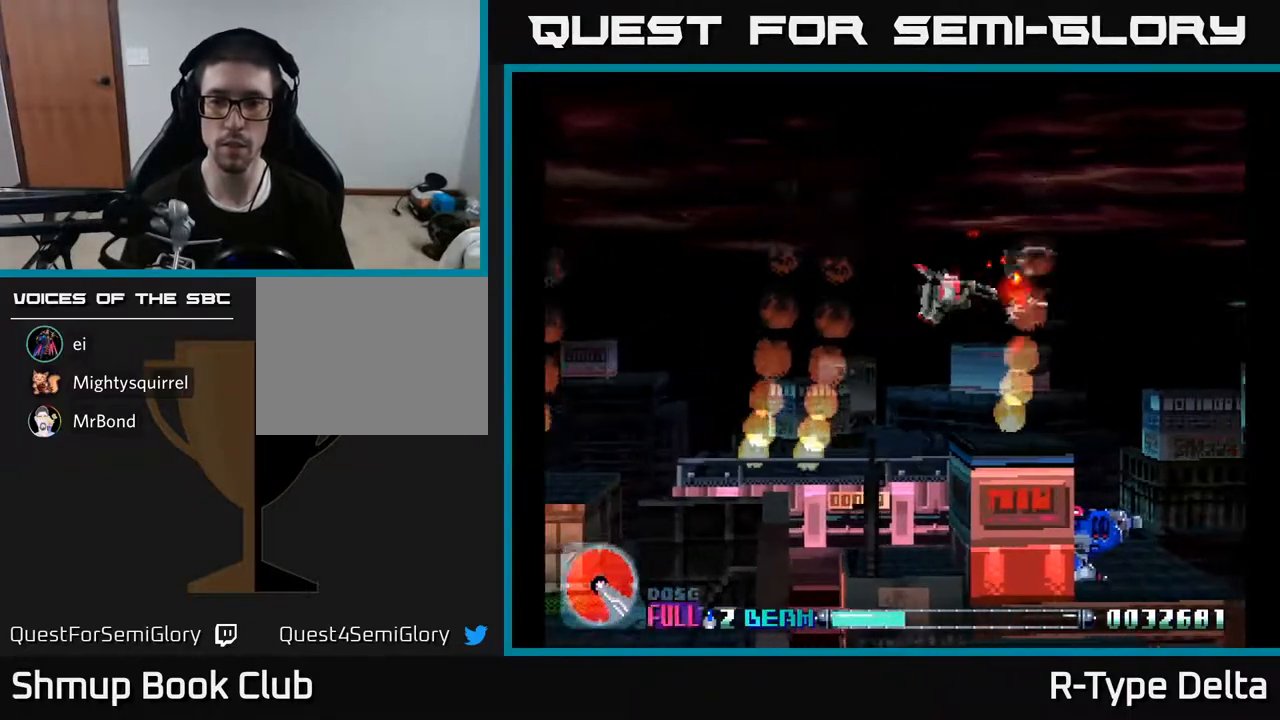
{"buttons": ["X", "DPAD_DOWN"], "events": [[33, "DPAD_DOWN", "down"], [67, "DPAD_RIGHT", "up"]]}
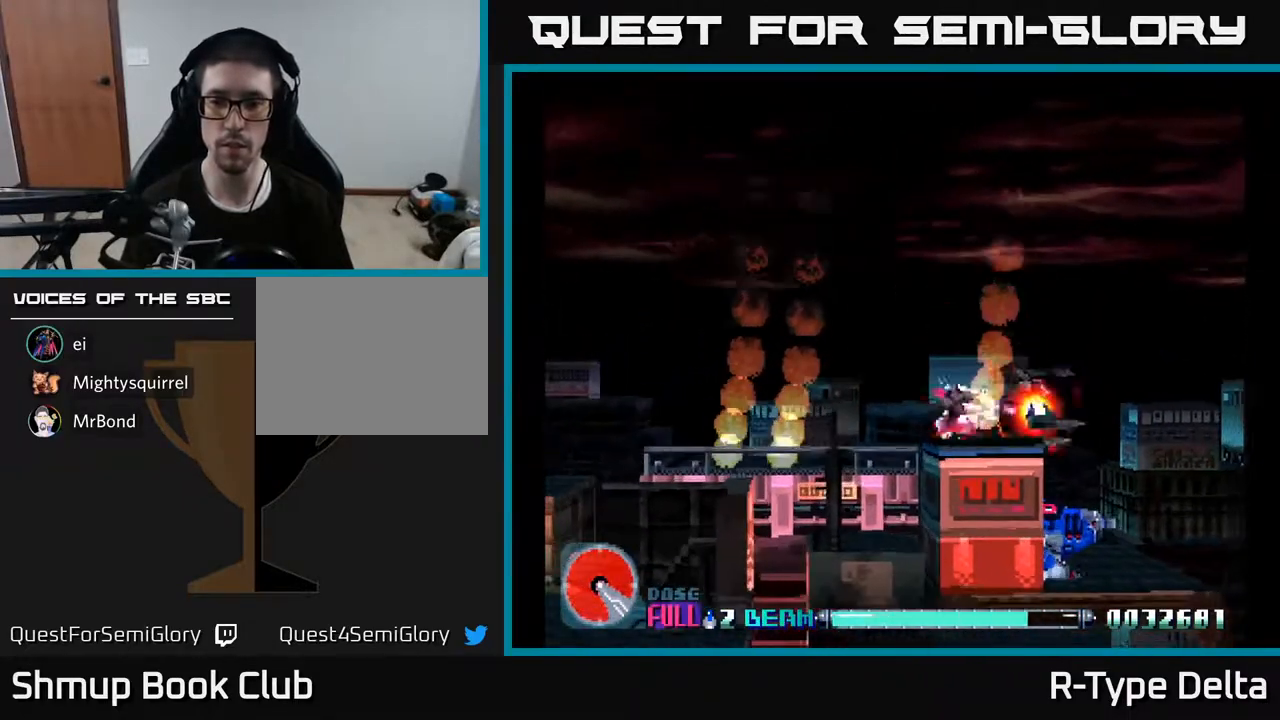
{"buttons": ["X", "DPAD_UP", "DPAD_RIGHT"], "events": [[33, "DPAD_DOWN", "up"], [67, "DPAD_LEFT", "down"], [117, "DPAD_LEFT", "up"], [167, "DPAD_RIGHT", "down"], [217, "DPAD_UP", "down"], [233, "A", "down"], [250, "DPAD_RIGHT", "up"], [317, "DPAD_RIGHT", "down"], [383, "A", "up"]]}
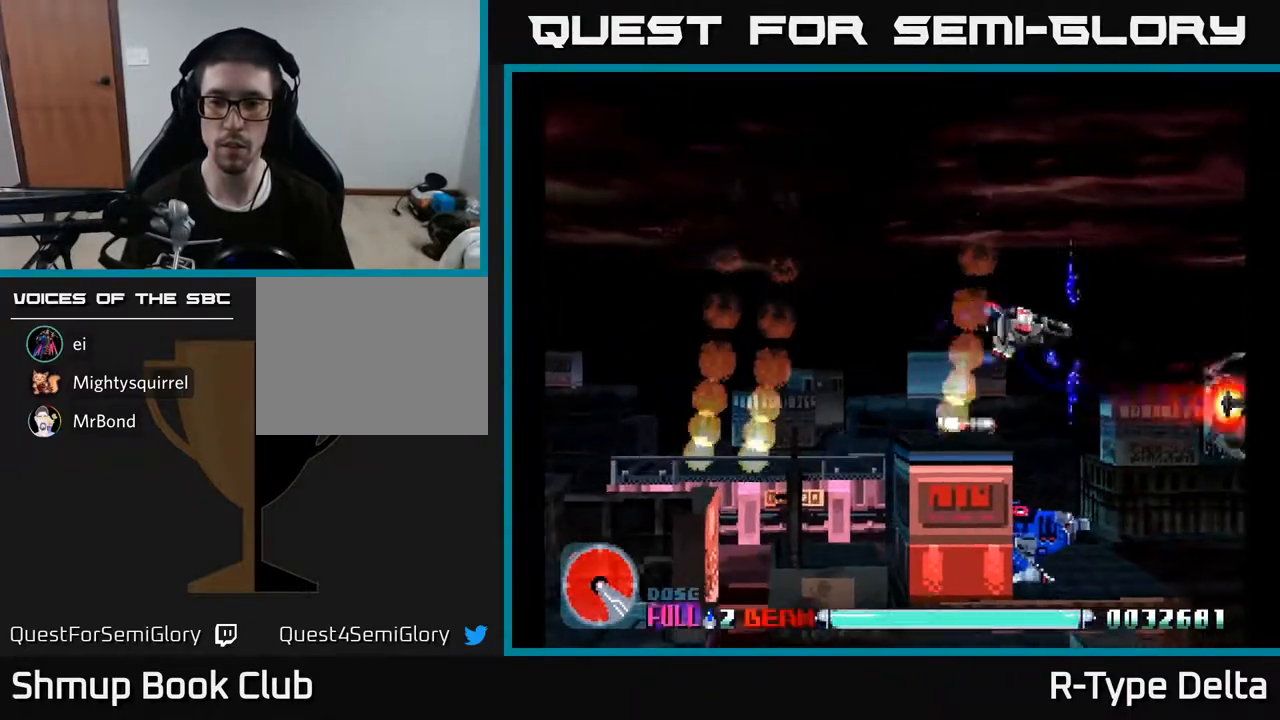
{"buttons": ["X", "DPAD_DOWN", "DPAD_RIGHT"], "events": [[67, "X", "up"], [133, "X", "down"], [150, "DPAD_UP", "up"], [233, "X", "up"], [300, "X", "down"], [417, "X", "up"], [450, "X", "down"], [467, "DPAD_DOWN", "down"]]}
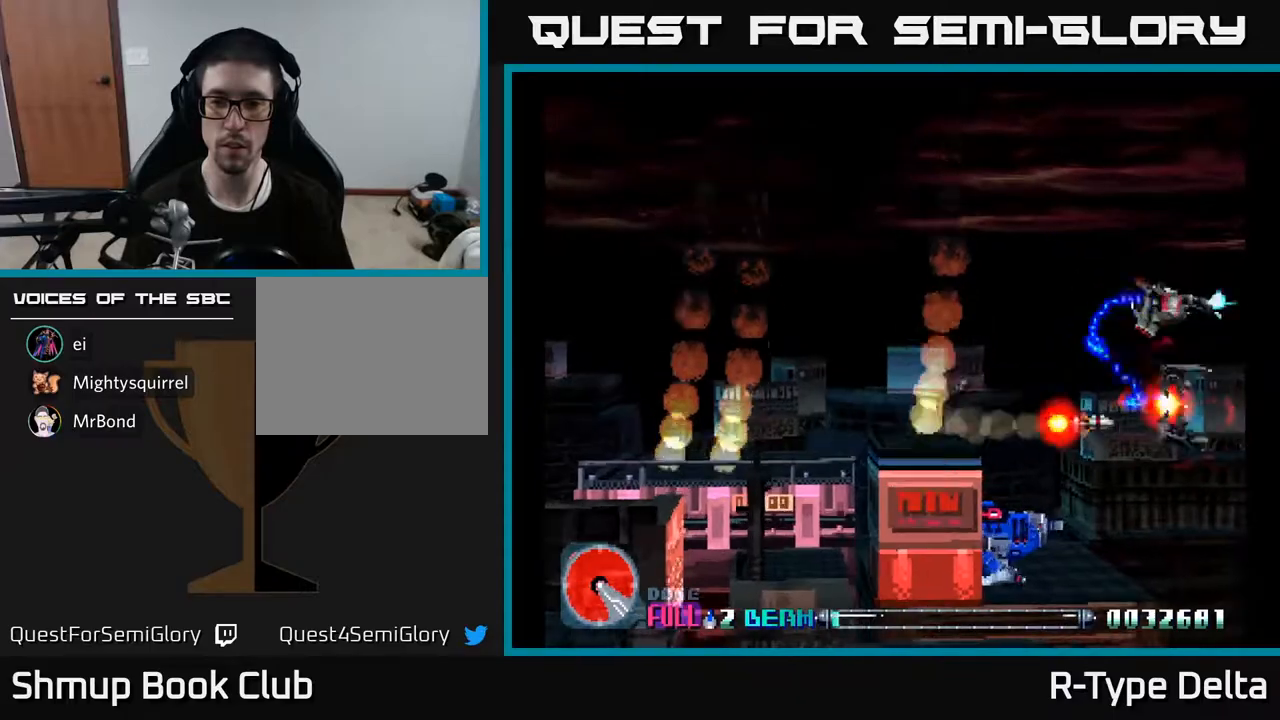
{"buttons": ["X", "DPAD_DOWN", "DPAD_LEFT"], "events": [[67, "DPAD_RIGHT", "up"], [200, "DPAD_LEFT", "down"], [283, "DPAD_LEFT", "up"], [333, "DPAD_LEFT", "down"]]}
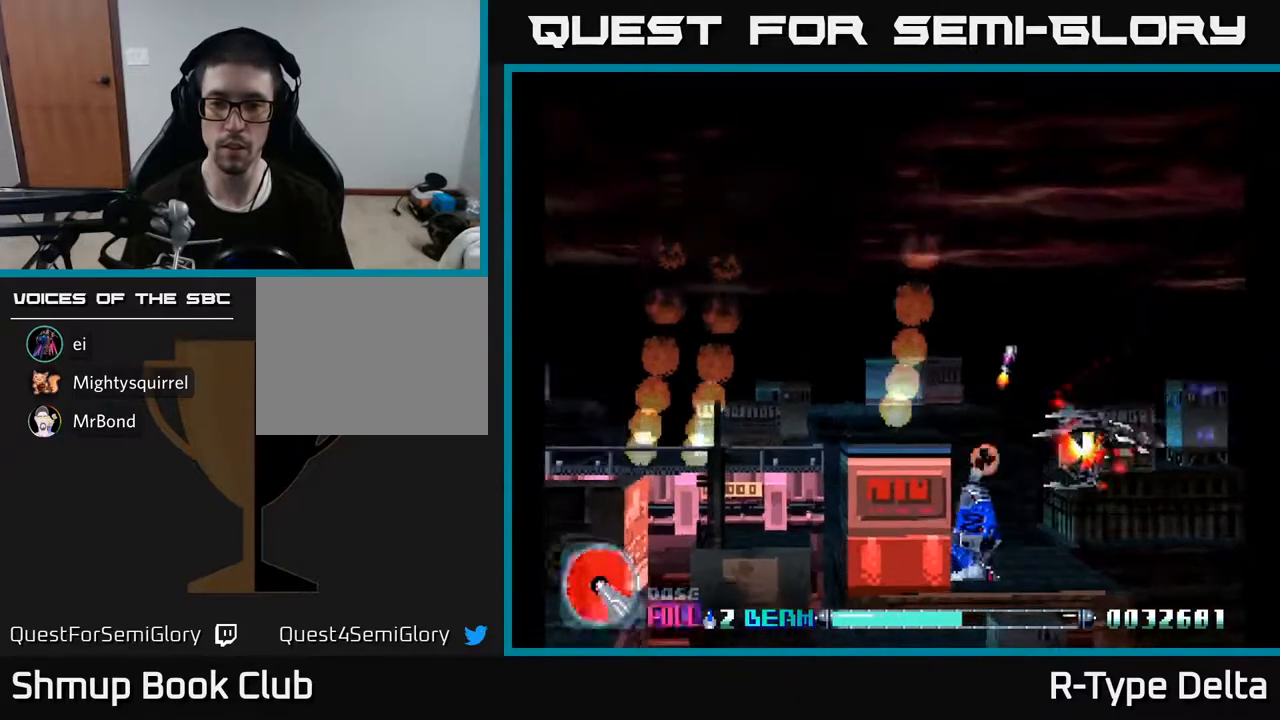
{"buttons": [], "events": [[100, "DPAD_LEFT", "up"], [150, "DPAD_LEFT", "down"], [167, "A", "down"], [267, "A", "up"], [267, "DPAD_DOWN", "up"], [300, "X", "up"], [350, "X", "down"], [367, "DPAD_LEFT", "up"], [417, "DPAD_RIGHT", "down"], [450, "X", "up"], [483, "DPAD_RIGHT", "up"]]}
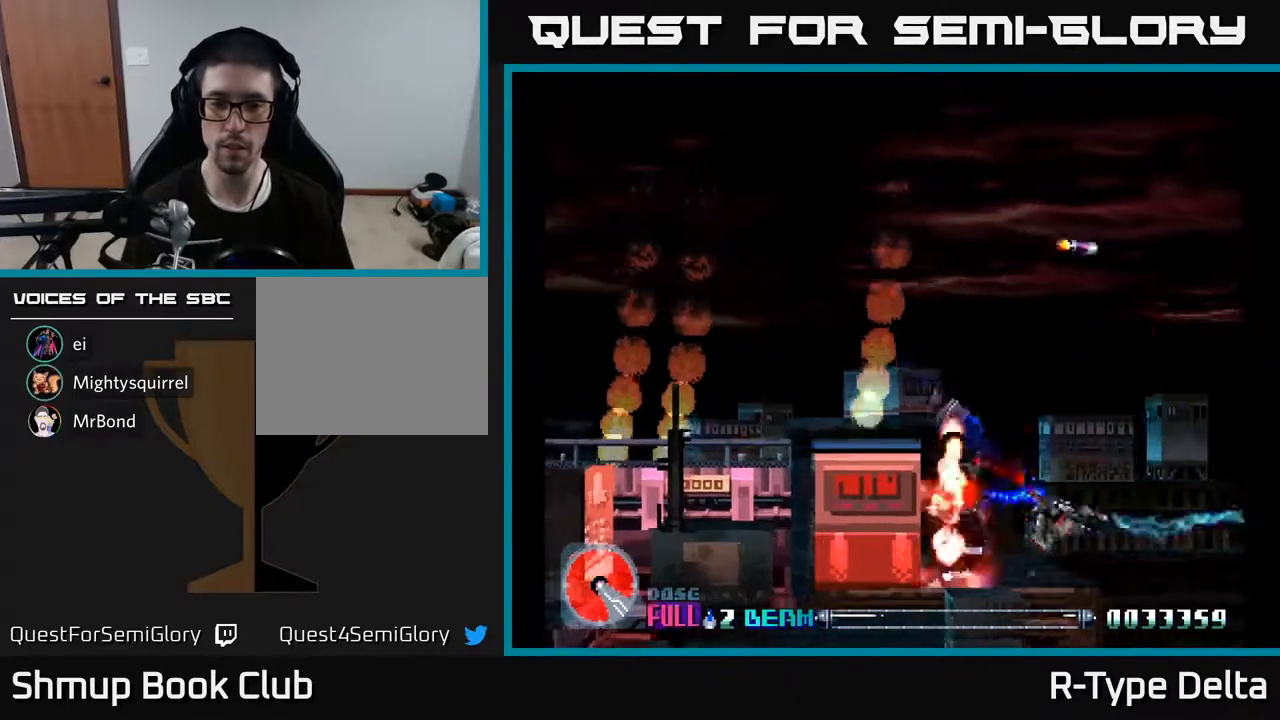
{"buttons": ["DPAD_UP"], "events": [[17, "X", "down"], [117, "X", "up"], [183, "X", "down"], [200, "DPAD_UP", "down"], [267, "A", "down"], [300, "DPAD_LEFT", "down"], [333, "X", "up"], [367, "X", "down"], [433, "A", "up"], [467, "DPAD_LEFT", "up"], [467, "X", "up"]]}
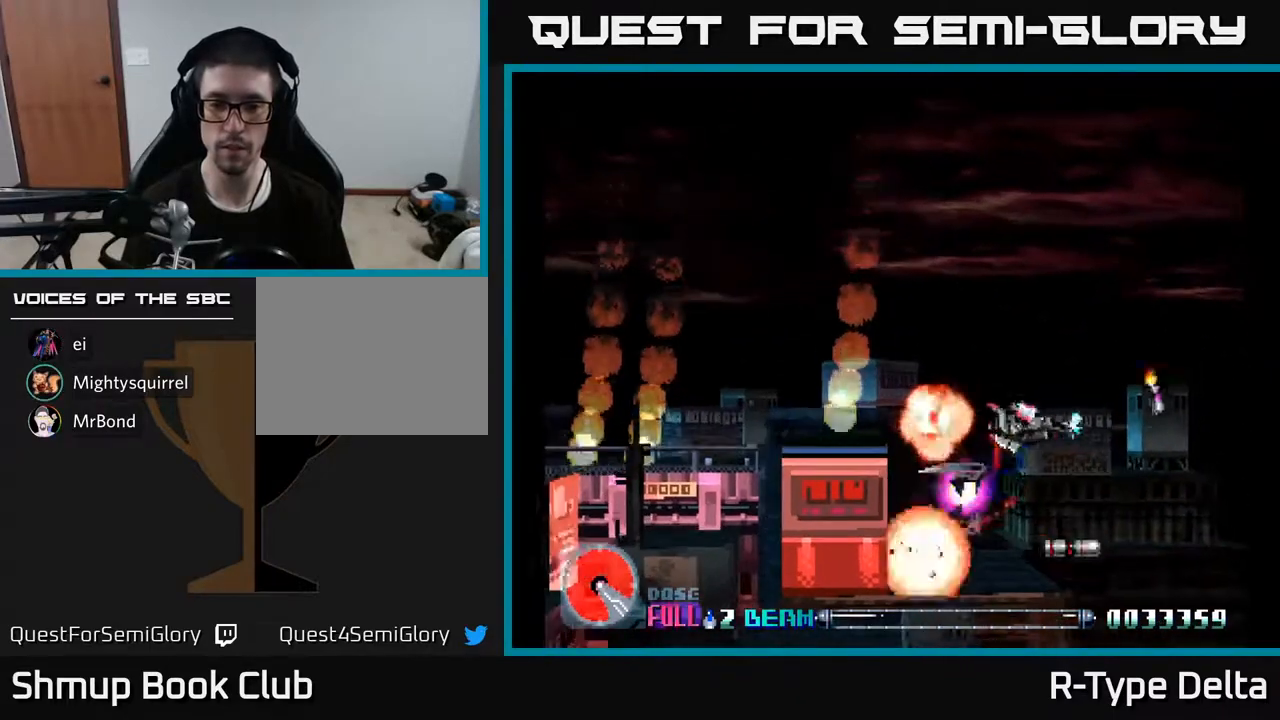
{"buttons": ["X", "DPAD_DOWN", "DPAD_RIGHT"], "events": [[17, "X", "down"], [83, "DPAD_LEFT", "down"], [133, "DPAD_UP", "up"], [217, "DPAD_DOWN", "down"], [317, "DPAD_LEFT", "up"], [383, "DPAD_RIGHT", "down"], [483, "DPAD_RIGHT", "up"], [500, "DPAD_RIGHT", "down"]]}
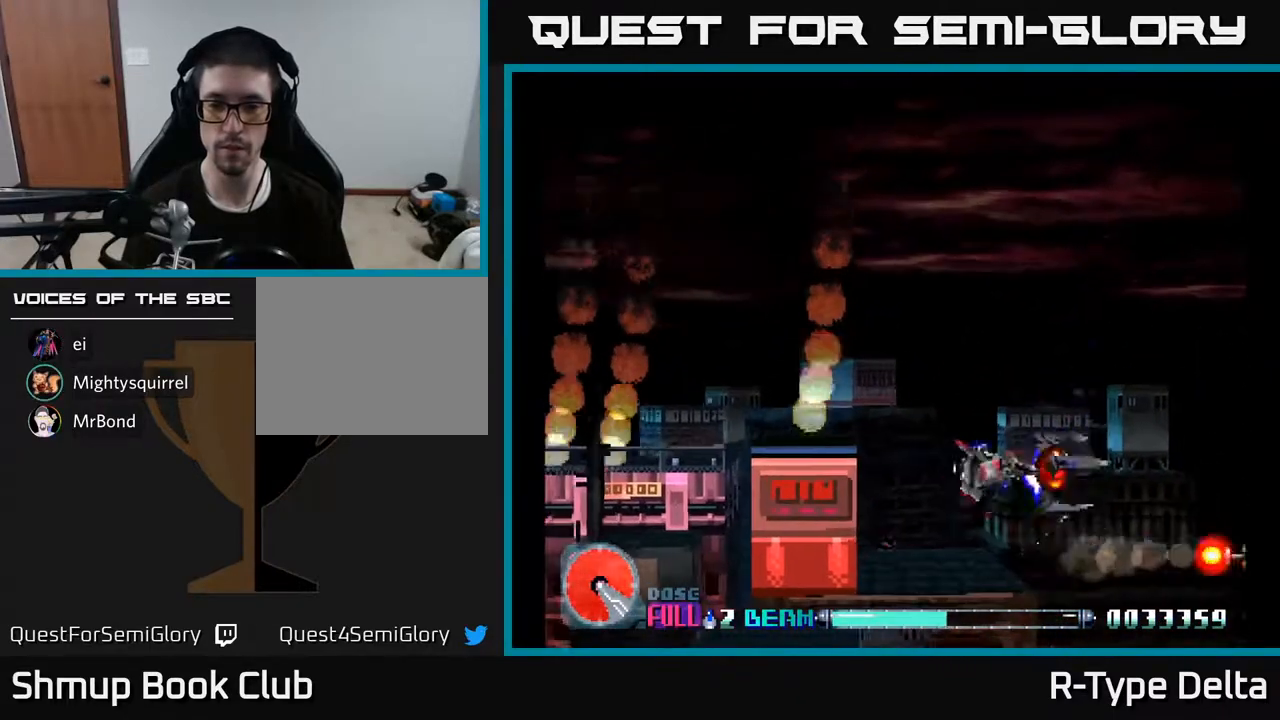
{"buttons": ["A", "X", "DPAD_UP", "DPAD_LEFT"], "events": [[100, "DPAD_DOWN", "up"], [167, "DPAD_RIGHT", "up"], [167, "DPAD_UP", "down"], [217, "DPAD_LEFT", "down"], [467, "A", "down"]]}
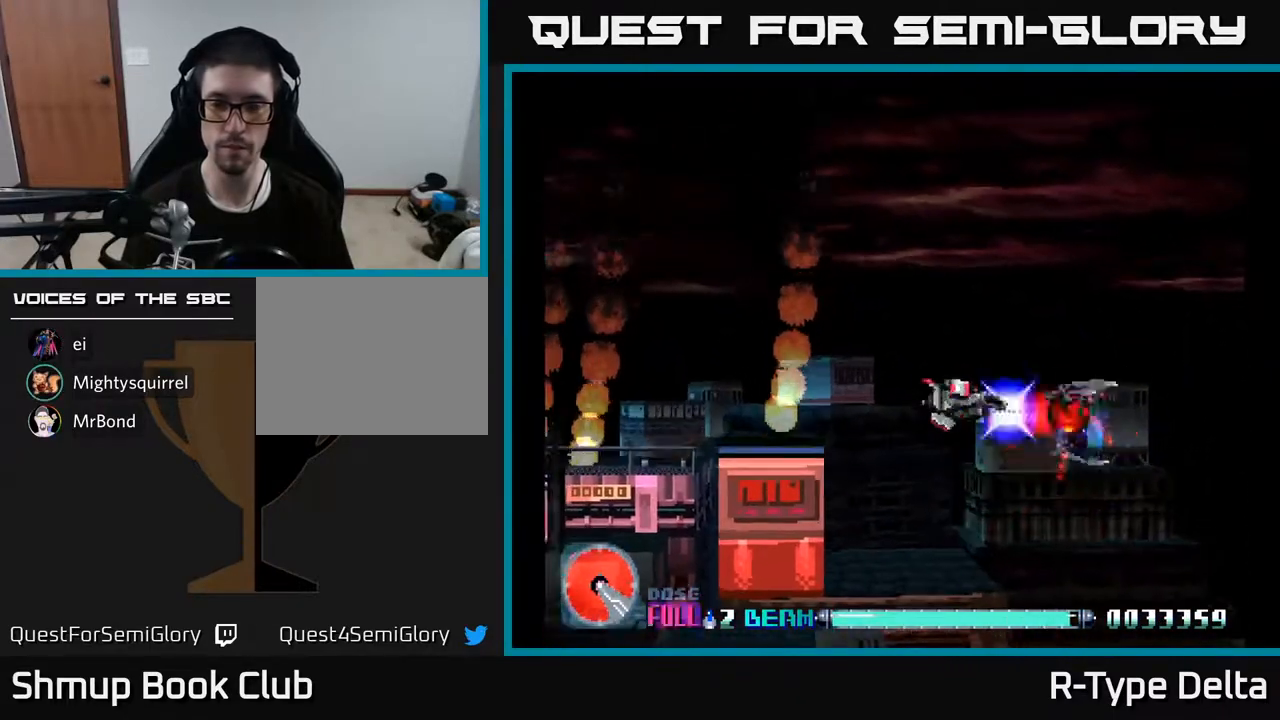
{"buttons": ["X", "DPAD_DOWN"], "events": [[117, "A", "up"], [183, "DPAD_LEFT", "up"], [383, "A", "down"], [383, "DPAD_UP", "up"], [417, "DPAD_DOWN", "down"], [483, "A", "up"]]}
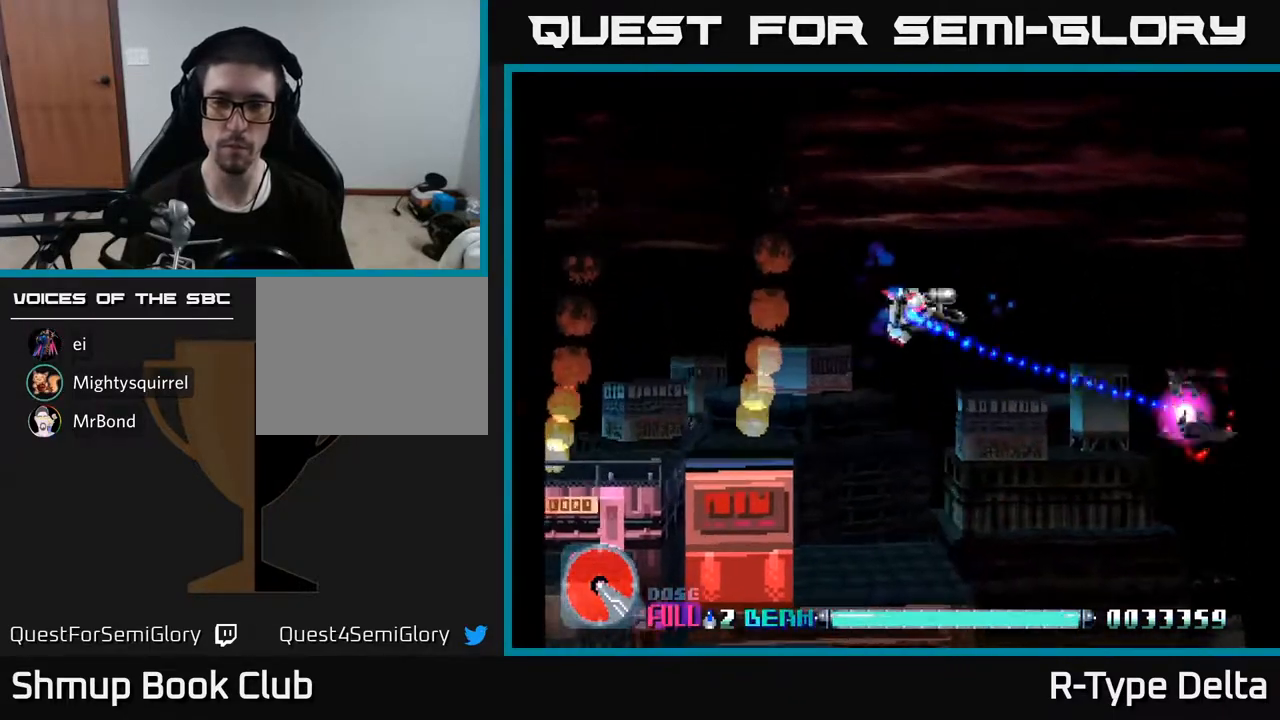
{"buttons": ["X", "DPAD_RIGHT"], "events": [[67, "DPAD_RIGHT", "down"], [100, "DPAD_DOWN", "up"], [233, "DPAD_DOWN", "down"], [383, "DPAD_DOWN", "up"]]}
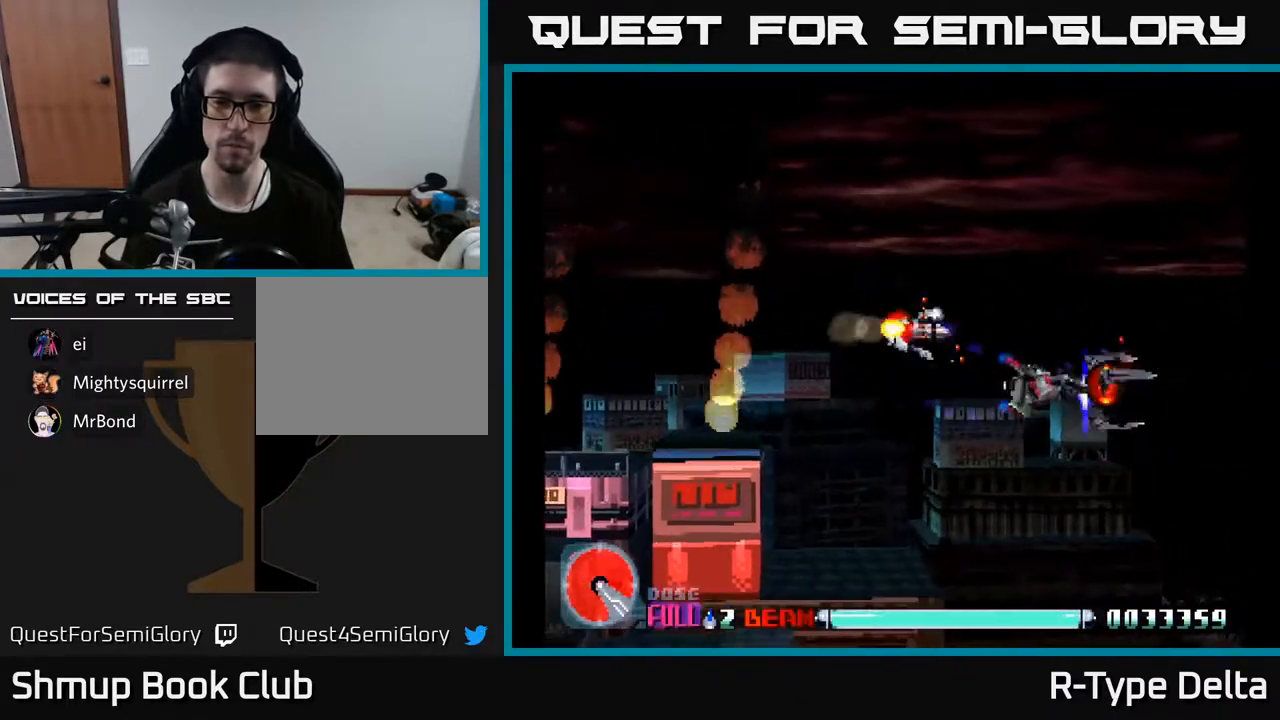
{"buttons": ["X", "DPAD_UP", "DPAD_LEFT"], "events": [[83, "DPAD_RIGHT", "up"], [117, "DPAD_LEFT", "down"], [133, "DPAD_UP", "down"], [400, "DPAD_UP", "up"], [500, "DPAD_UP", "down"]]}
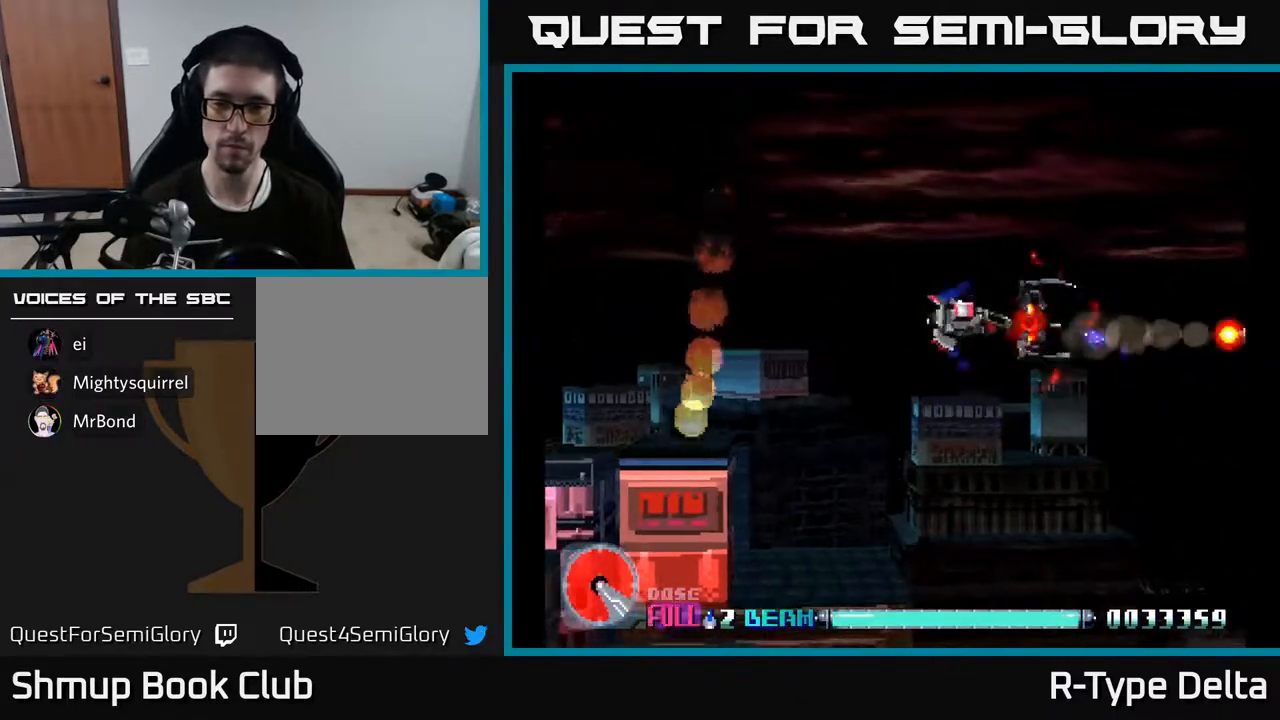
{"buttons": ["X"], "events": [[167, "DPAD_UP", "up"], [400, "DPAD_LEFT", "up"]]}
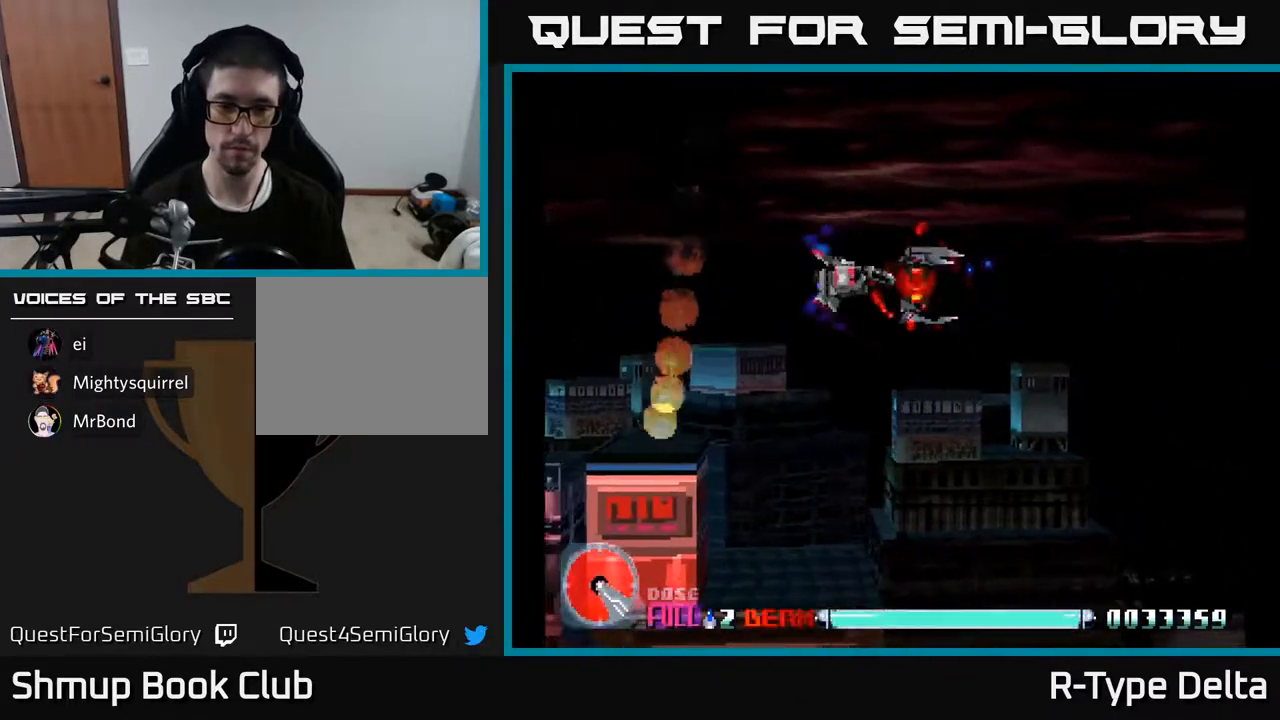
{"buttons": ["X"], "events": []}
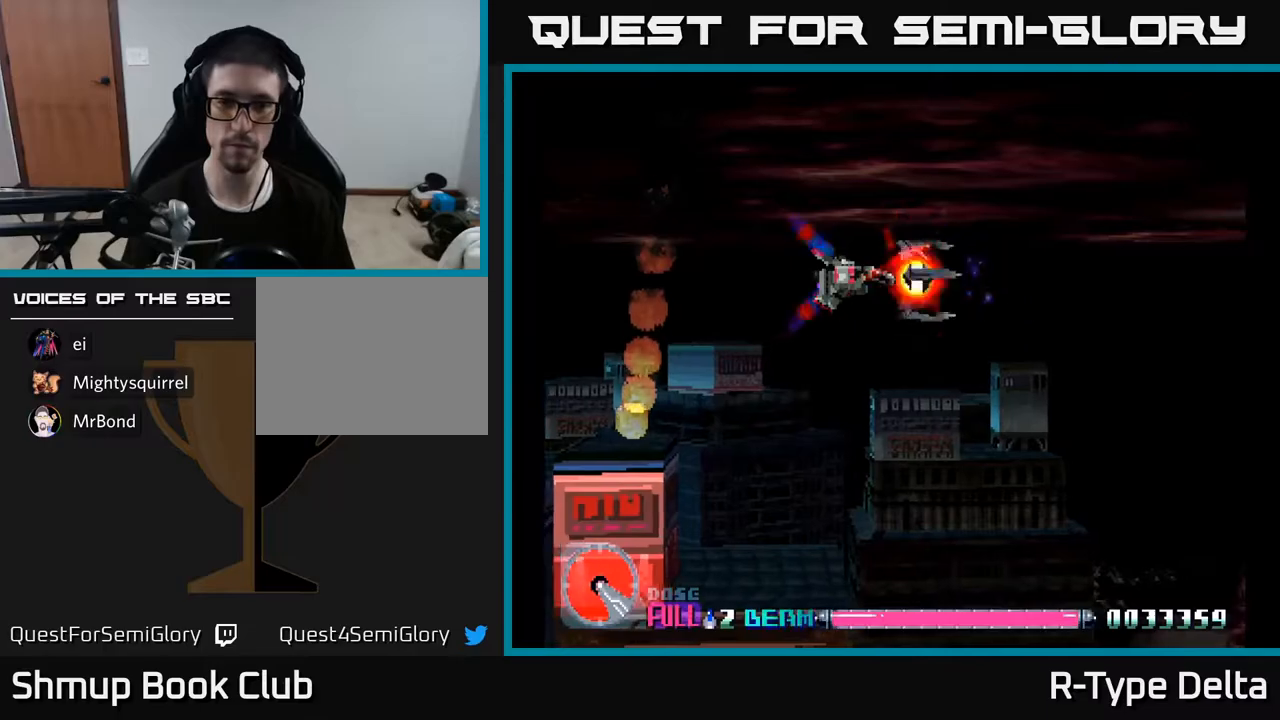
{"buttons": ["X", "L2", "DPAD_RIGHT"], "events": [[17, "DPAD_LEFT", "down"], [183, "DPAD_LEFT", "up"], [200, "DPAD_DOWN", "down"], [250, "DPAD_RIGHT", "down"], [400, "L2", "down"], [417, "DPAD_DOWN", "up"], [483, "DPAD_RIGHT", "up"], [500, "DPAD_RIGHT", "down"]]}
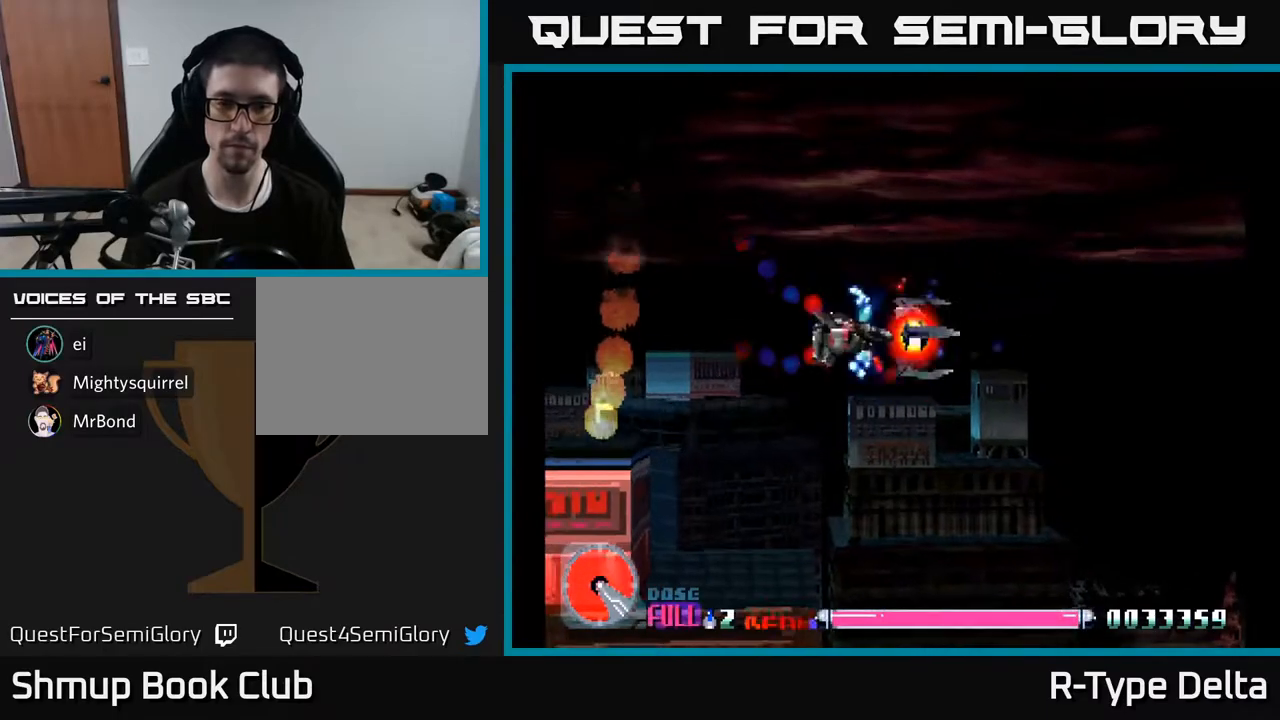
{"buttons": ["X"], "events": [[33, "L2", "up"], [83, "DPAD_RIGHT", "up"], [217, "DPAD_UP", "down"], [233, "DPAD_LEFT", "down"], [383, "DPAD_UP", "up"], [400, "DPAD_LEFT", "up"]]}
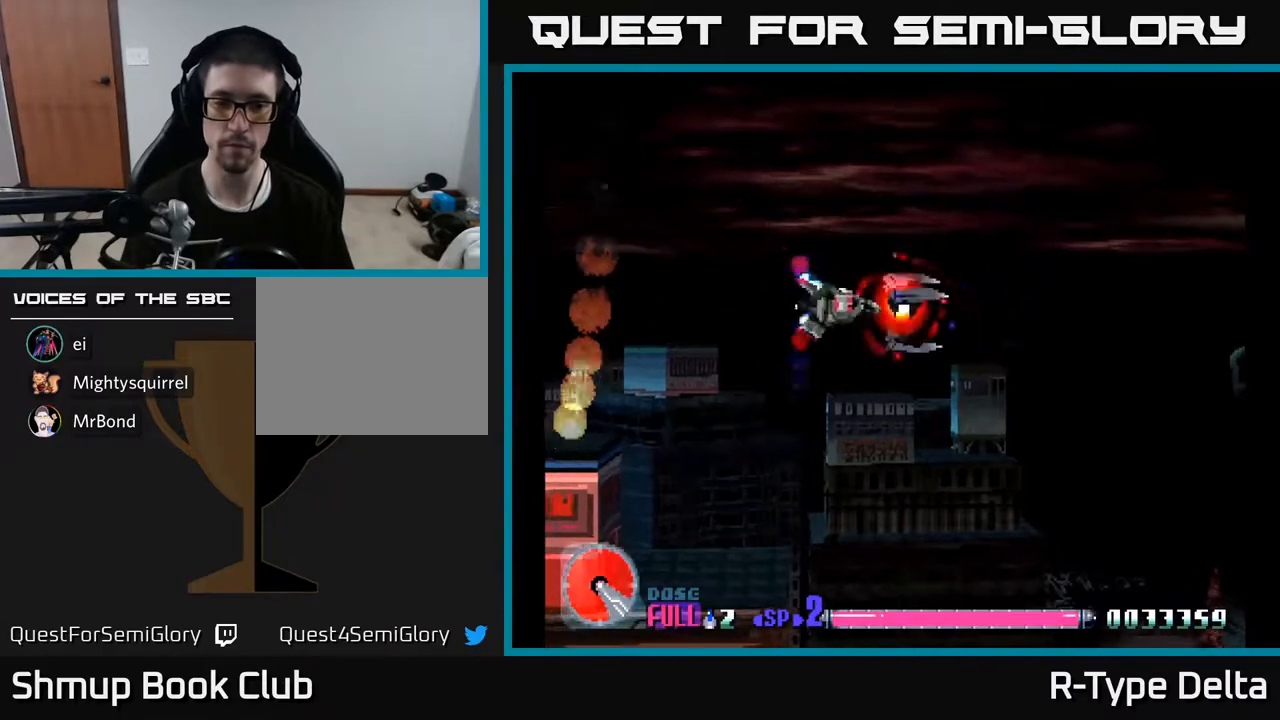
{"buttons": ["X", "DPAD_UP"], "events": [[433, "DPAD_UP", "down"]]}
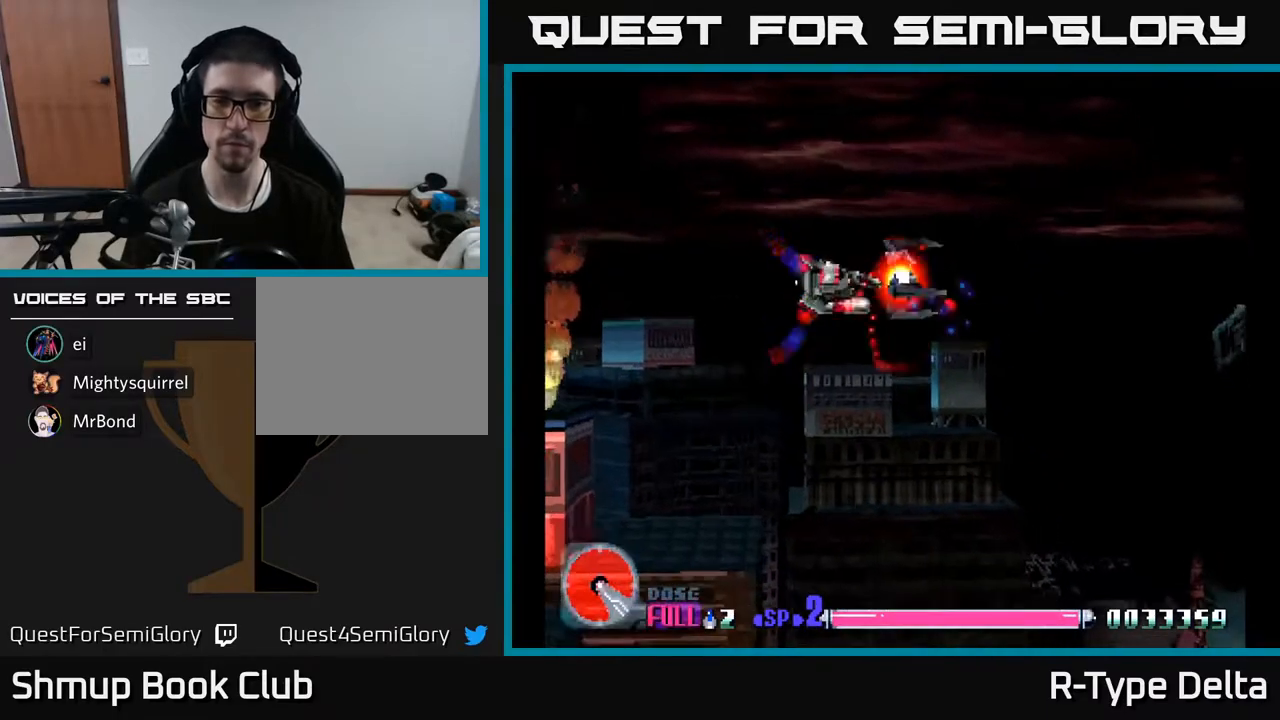
{"buttons": ["X", "DPAD_RIGHT"], "events": [[133, "DPAD_UP", "up"], [200, "DPAD_DOWN", "down"], [283, "DPAD_RIGHT", "down"], [500, "DPAD_DOWN", "up"]]}
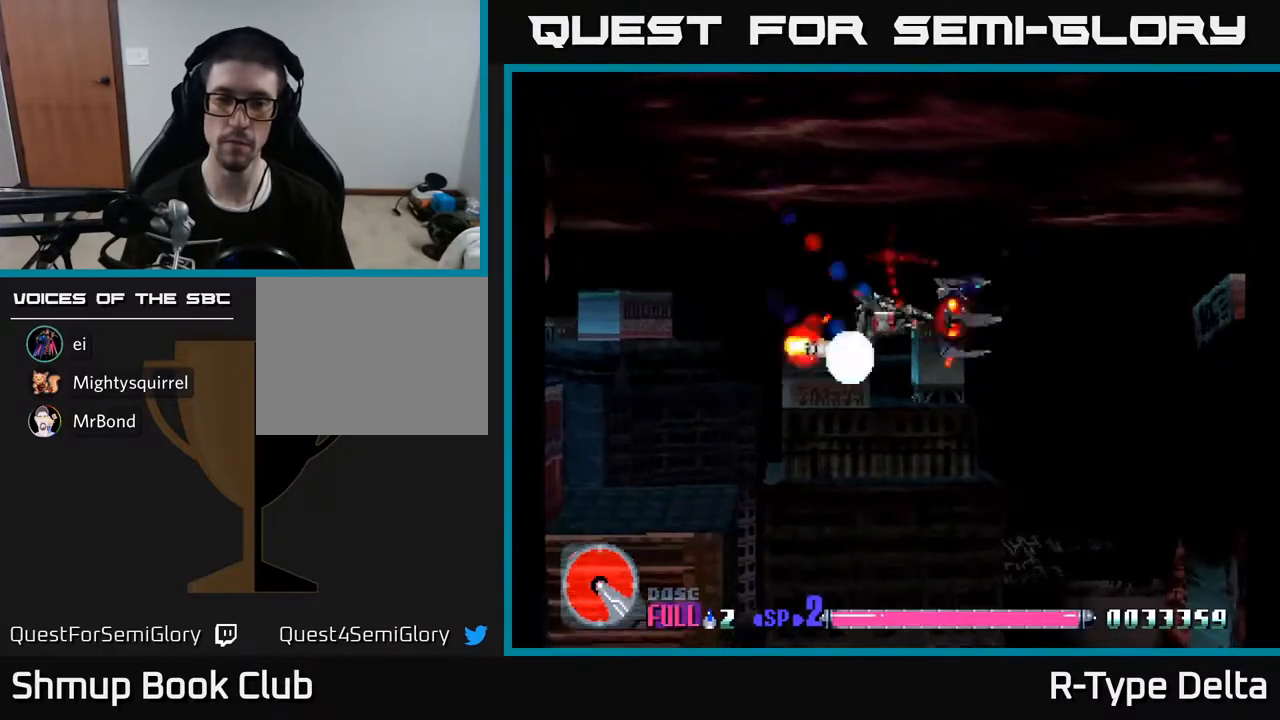
{"buttons": ["X", "DPAD_DOWN", "DPAD_RIGHT"], "events": [[17, "DPAD_RIGHT", "up"], [233, "DPAD_LEFT", "down"], [417, "DPAD_LEFT", "up"], [450, "DPAD_DOWN", "down"], [500, "DPAD_RIGHT", "down"]]}
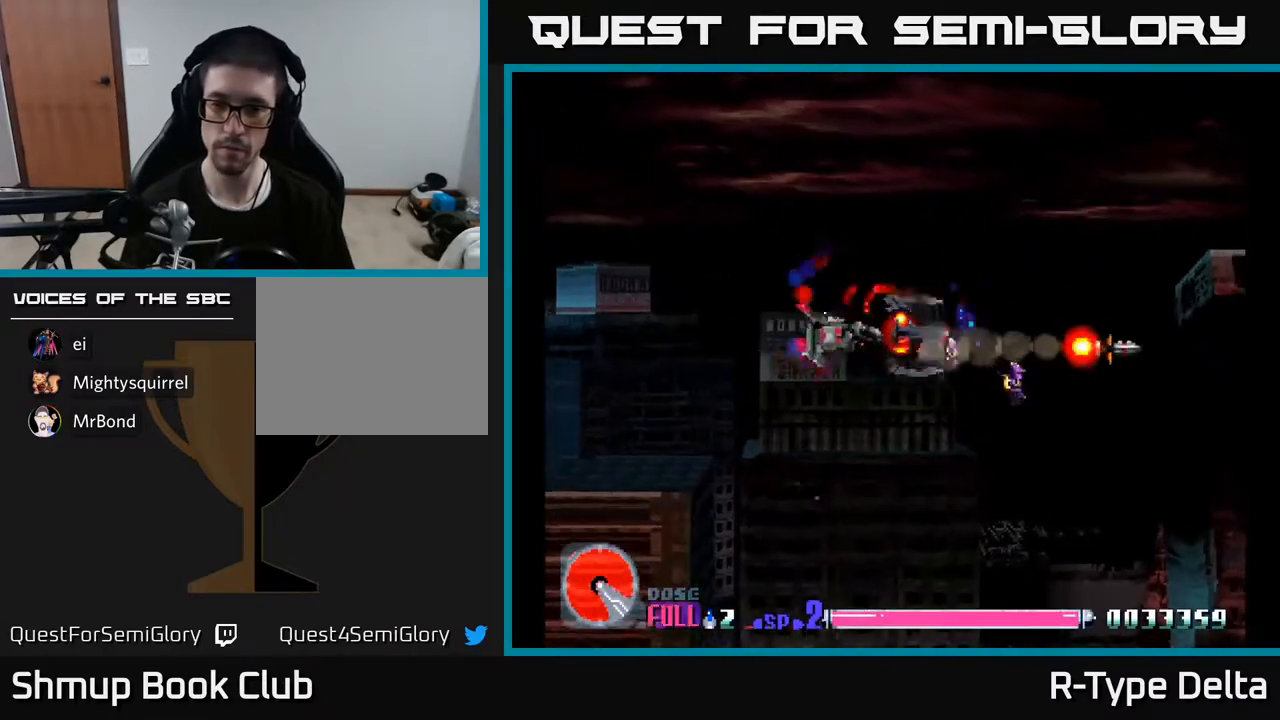
{"buttons": ["X"], "events": [[133, "DPAD_RIGHT", "up"], [150, "DPAD_DOWN", "up"]]}
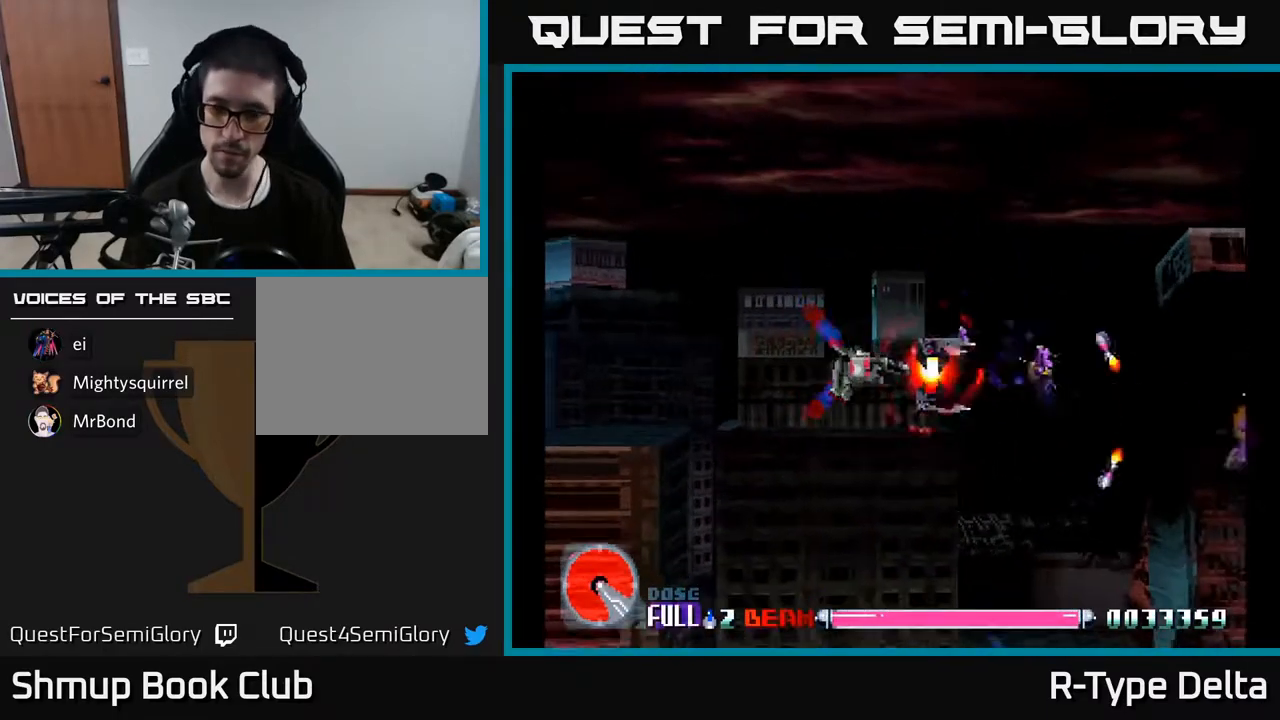
{"buttons": ["X", "DPAD_LEFT"], "events": [[433, "DPAD_LEFT", "down"]]}
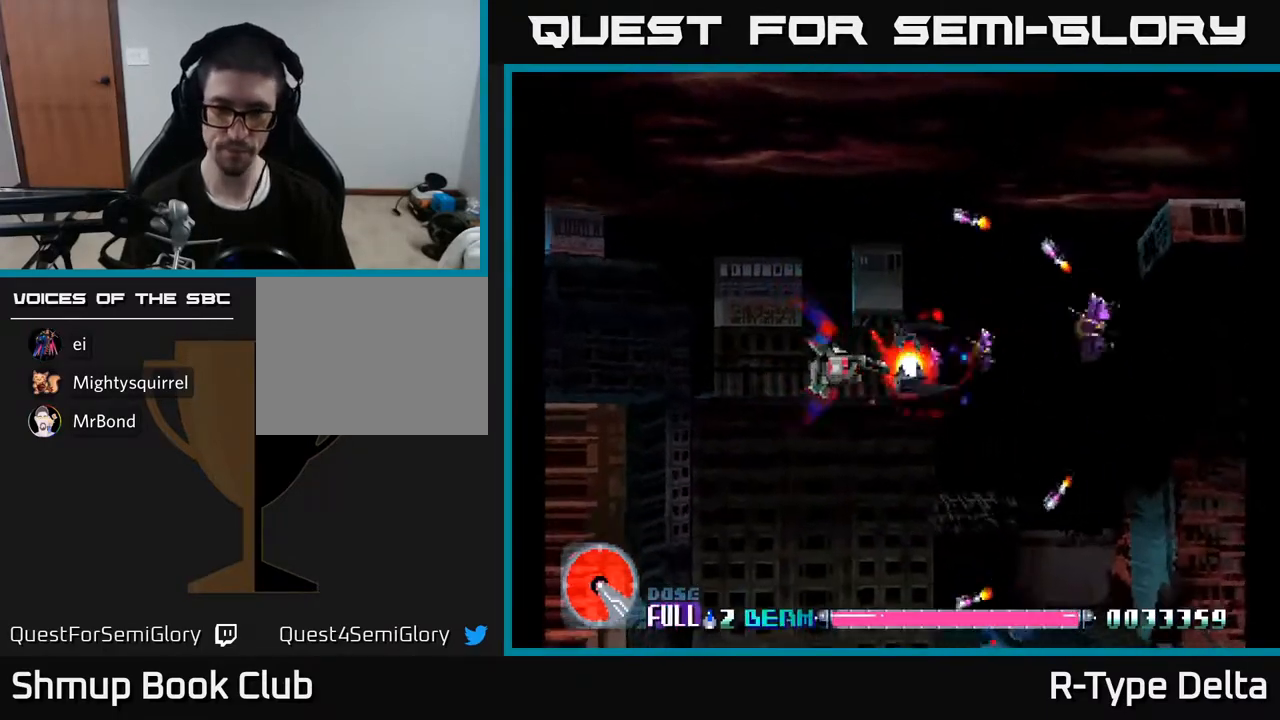
{"buttons": ["X"], "events": [[200, "DPAD_LEFT", "up"]]}
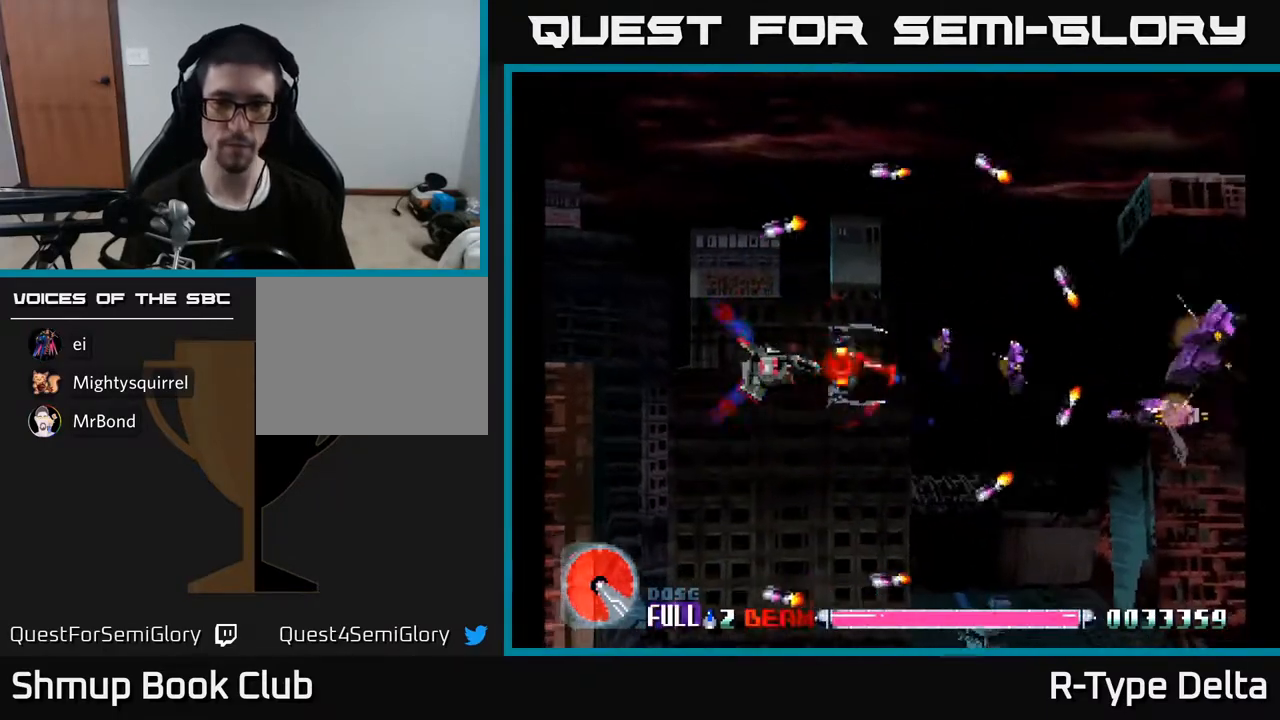
{"buttons": ["DPAD_LEFT"], "events": [[100, "DPAD_RIGHT", "down"], [217, "X", "up"], [267, "DPAD_DOWN", "down"], [267, "DPAD_RIGHT", "up"], [283, "X", "down"], [350, "X", "up"], [367, "DPAD_DOWN", "up"], [417, "DPAD_LEFT", "down"], [417, "X", "down"], [483, "X", "up"]]}
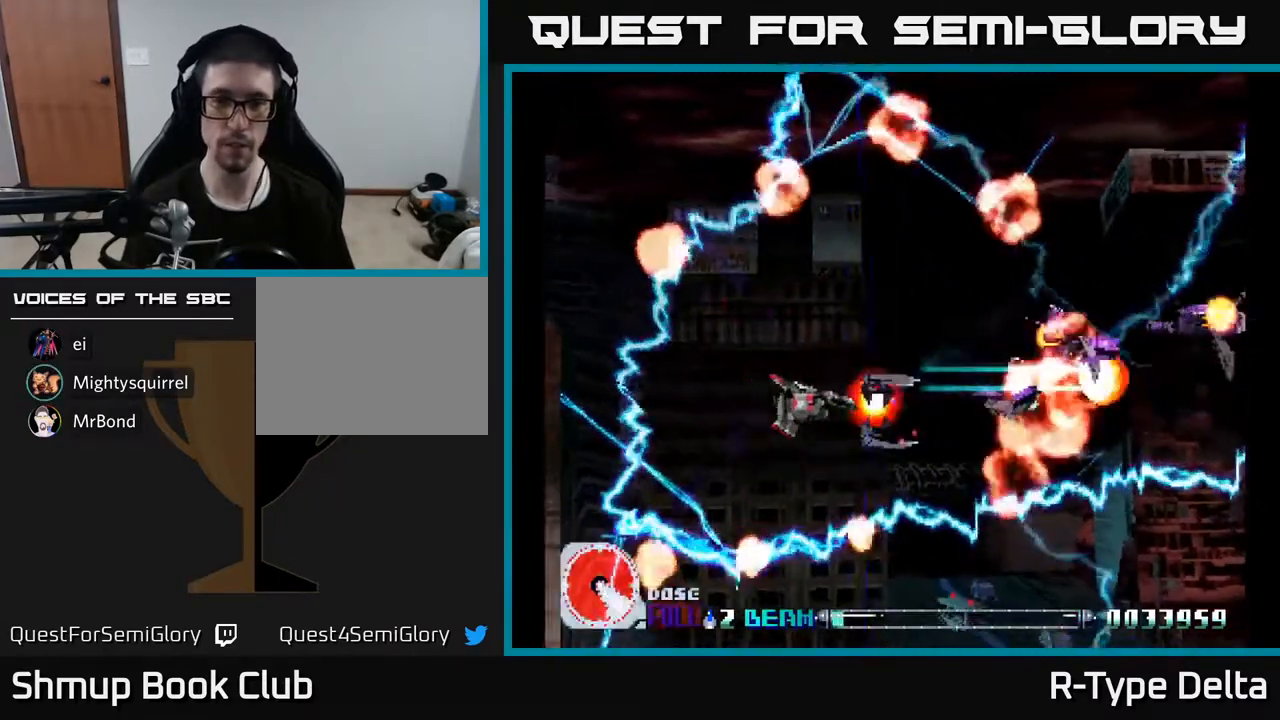
{"buttons": ["X"]}
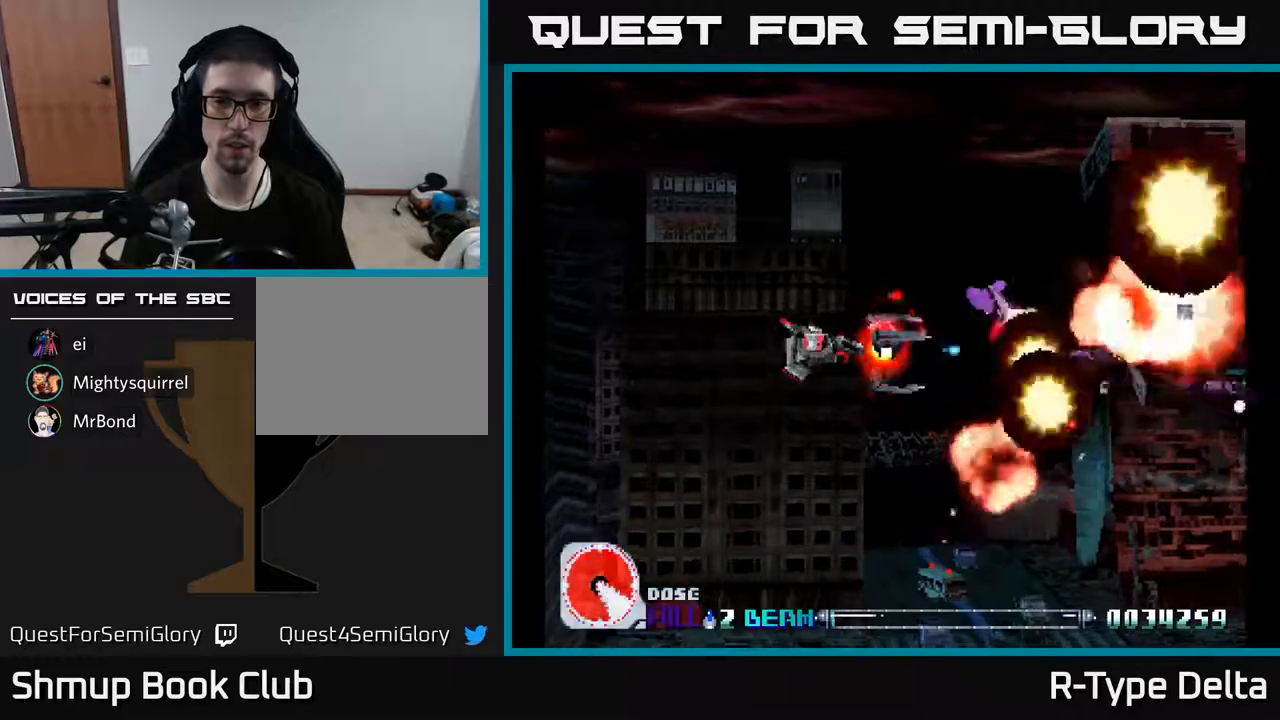
{"buttons": [], "events": [[50, "X", "up"], [100, "X", "down"], [167, "DPAD_LEFT", "down"], [183, "X", "up"], [250, "X", "down"], [267, "DPAD_LEFT", "up"], [317, "X", "up"], [400, "X", "down"], [483, "X", "up"]]}
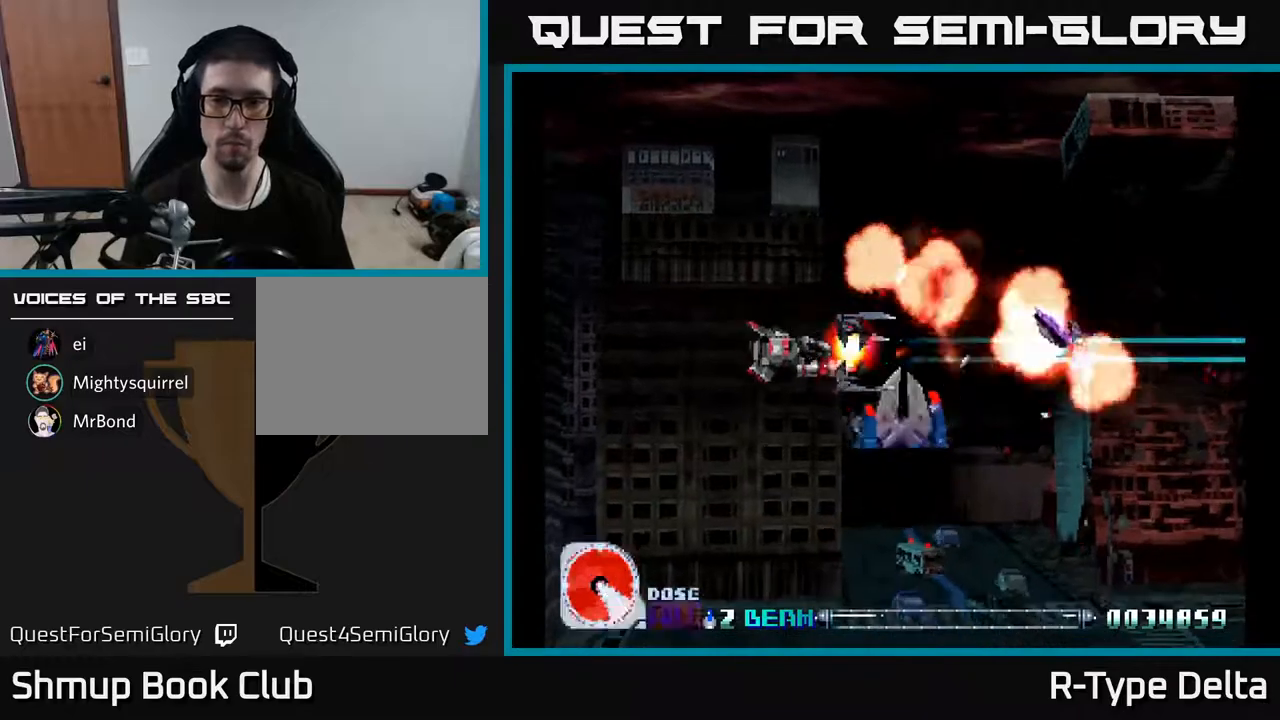
{"buttons": ["X", "DPAD_DOWN", "DPAD_RIGHT"], "events": [[50, "X", "down"], [133, "DPAD_DOWN", "down"], [133, "X", "up"], [167, "DPAD_LEFT", "down"], [183, "X", "down"], [200, "DPAD_DOWN", "up"], [283, "X", "up"], [333, "X", "down"], [367, "DPAD_LEFT", "up"], [467, "DPAD_RIGHT", "down"], [483, "DPAD_DOWN", "down"]]}
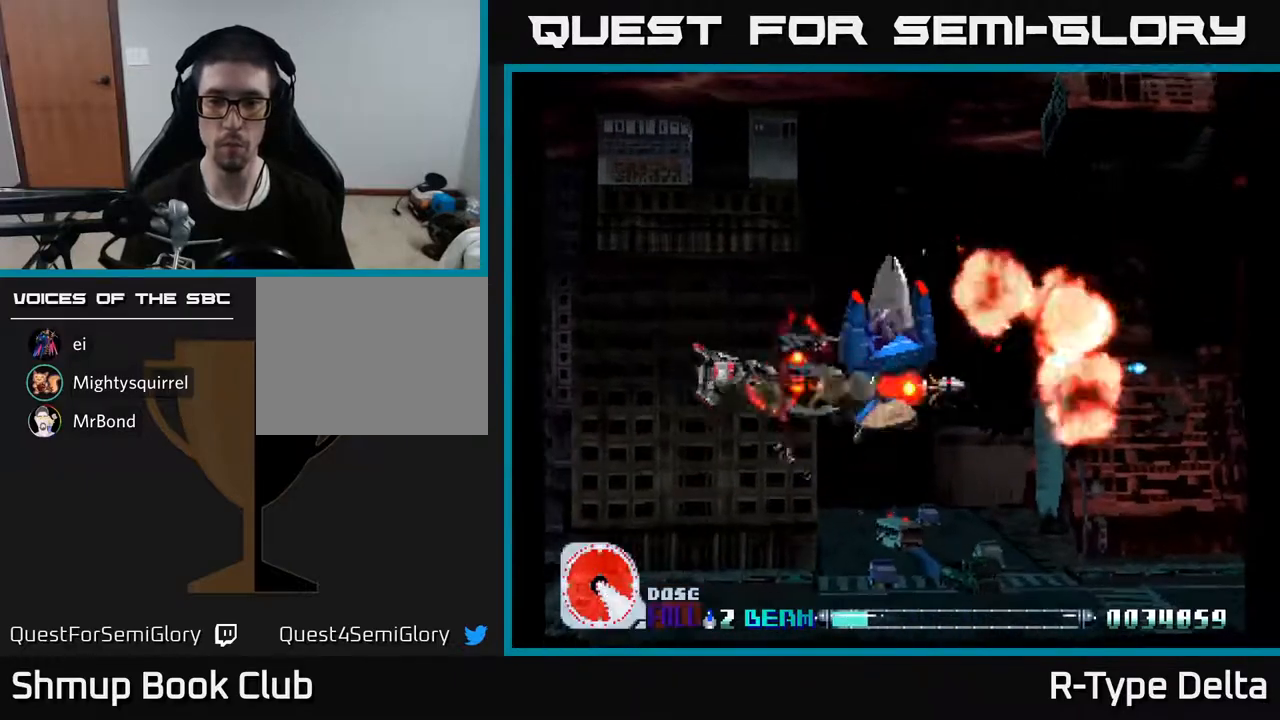
{"buttons": ["X", "DPAD_RIGHT"], "events": [[117, "DPAD_RIGHT", "up"], [450, "DPAD_RIGHT", "down"], [500, "DPAD_DOWN", "up"]]}